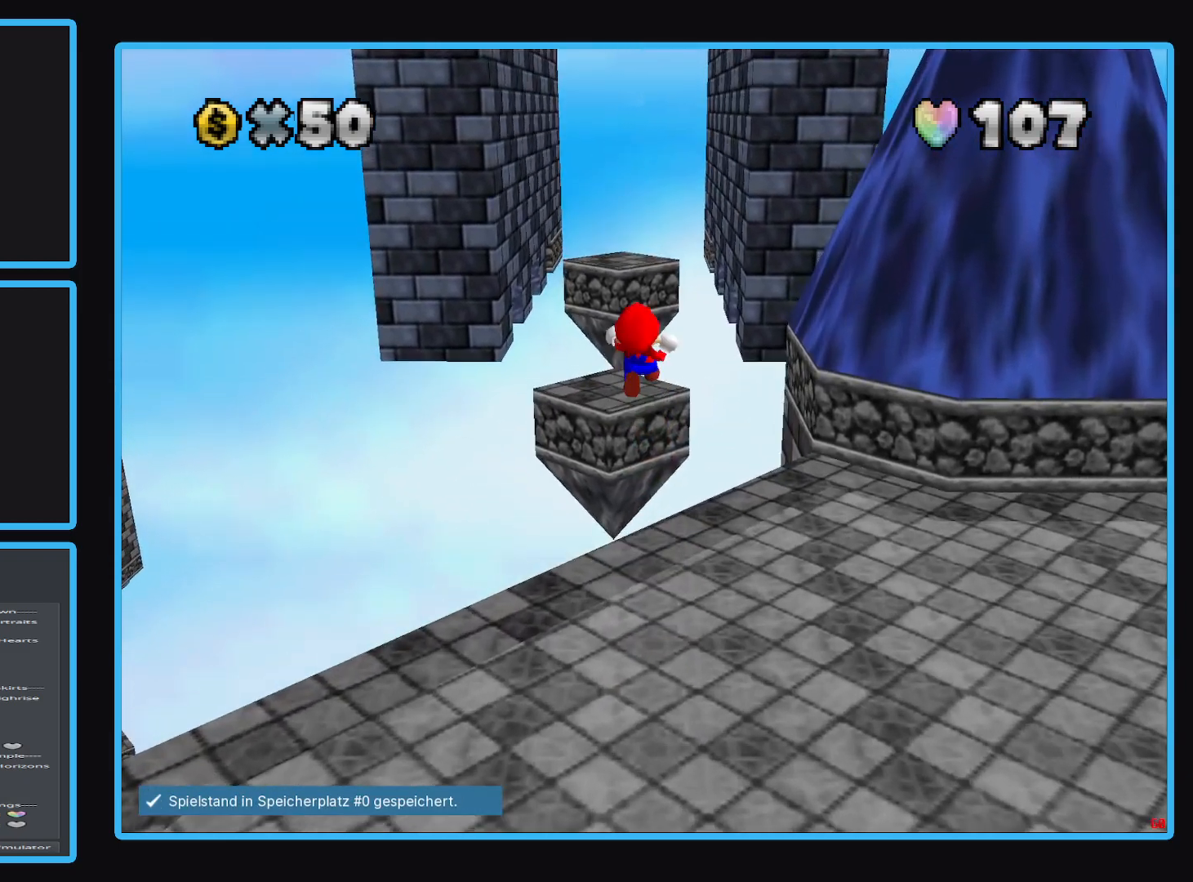
Gameplay with a controller (Xbox layout); each line is a JSON object with the inputs held at the frame after it. "events" lists button and stick changes between this image and that frame as [ms after this image, input, new state], when the widget could be followed in between. Not read: L3 R3.
{"buttons": [], "left_stick": "up", "right_stick": "center", "events": [[33, "left_stick", "left"], [483, "left_stick", "up"]]}
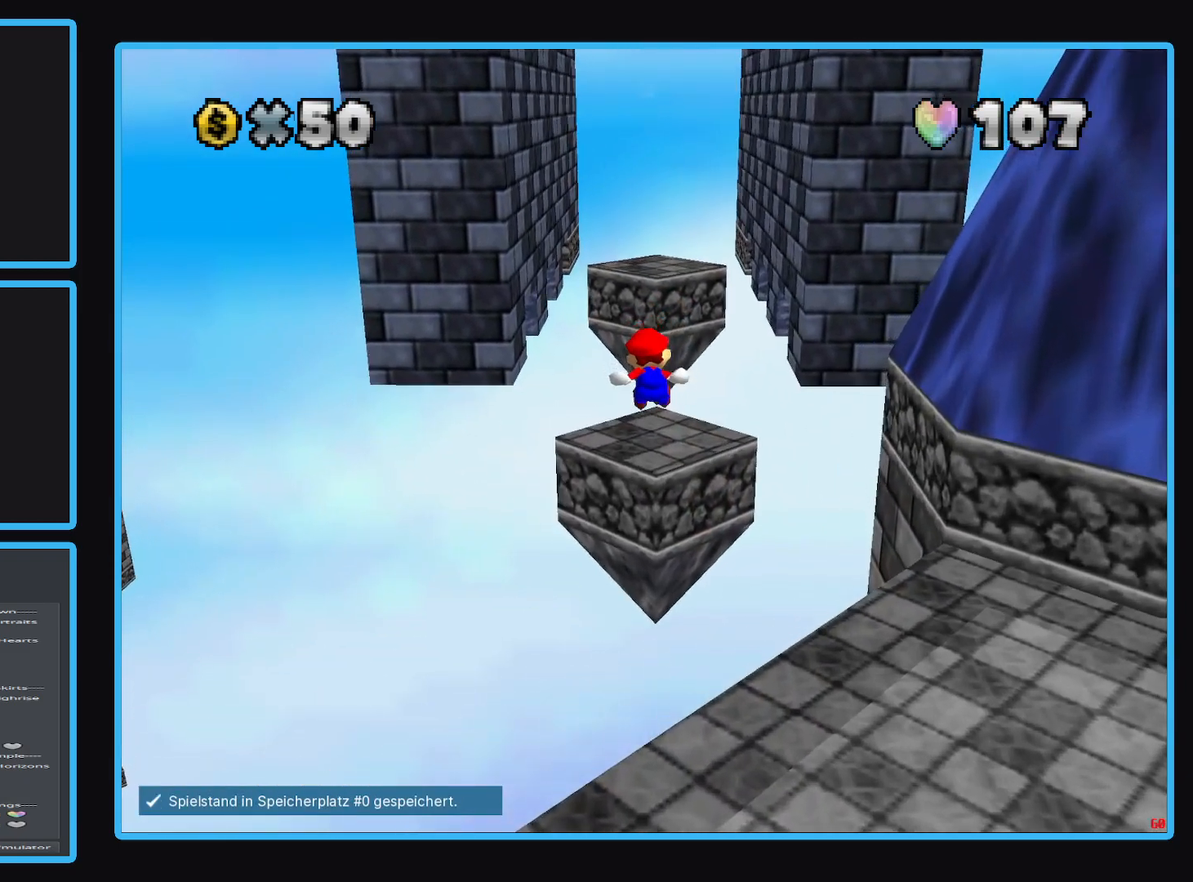
{"buttons": ["A"], "left_stick": "down-left", "right_stick": "center", "events": [[167, "L2", "down"], [267, "A", "down"], [367, "L2", "up"], [417, "left_stick", "down-left"]]}
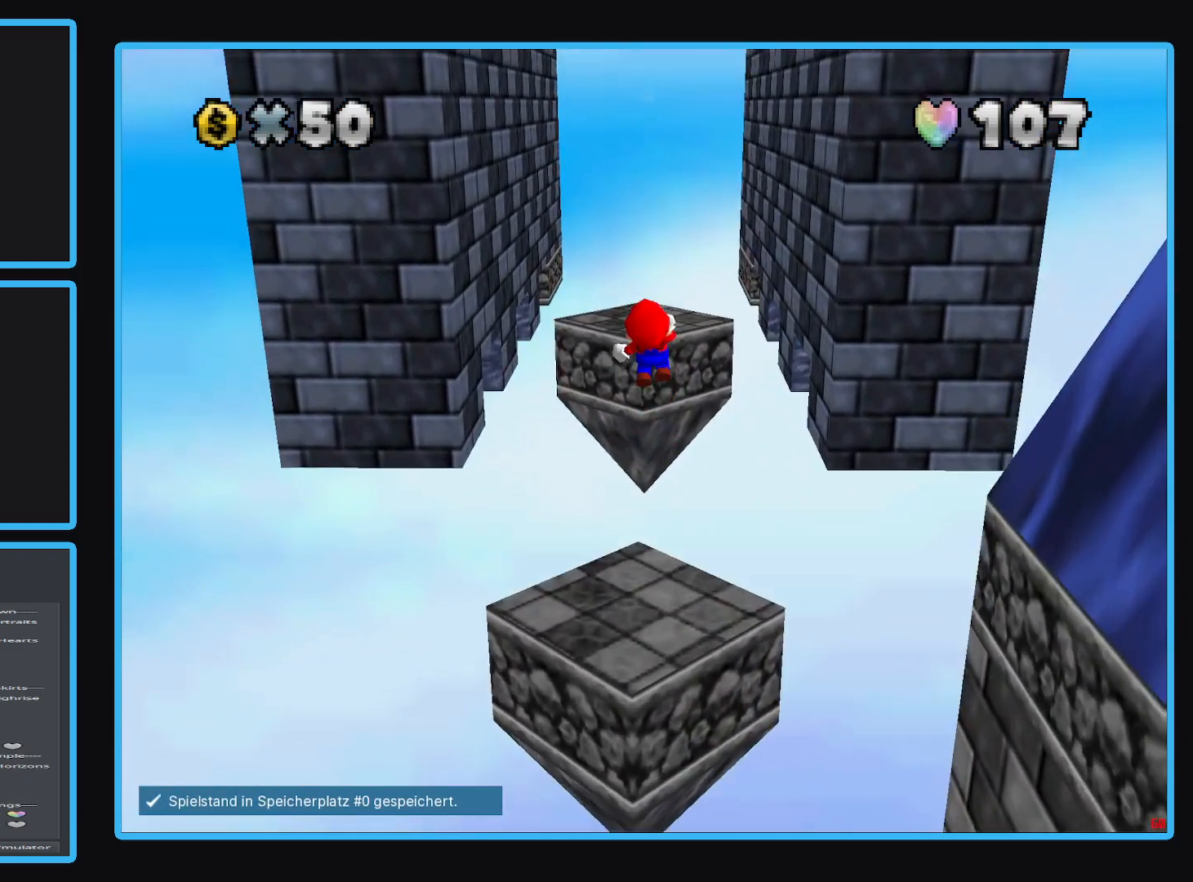
{"buttons": [], "left_stick": "down", "right_stick": "center", "events": [[117, "left_stick", "down"], [167, "A", "up"]]}
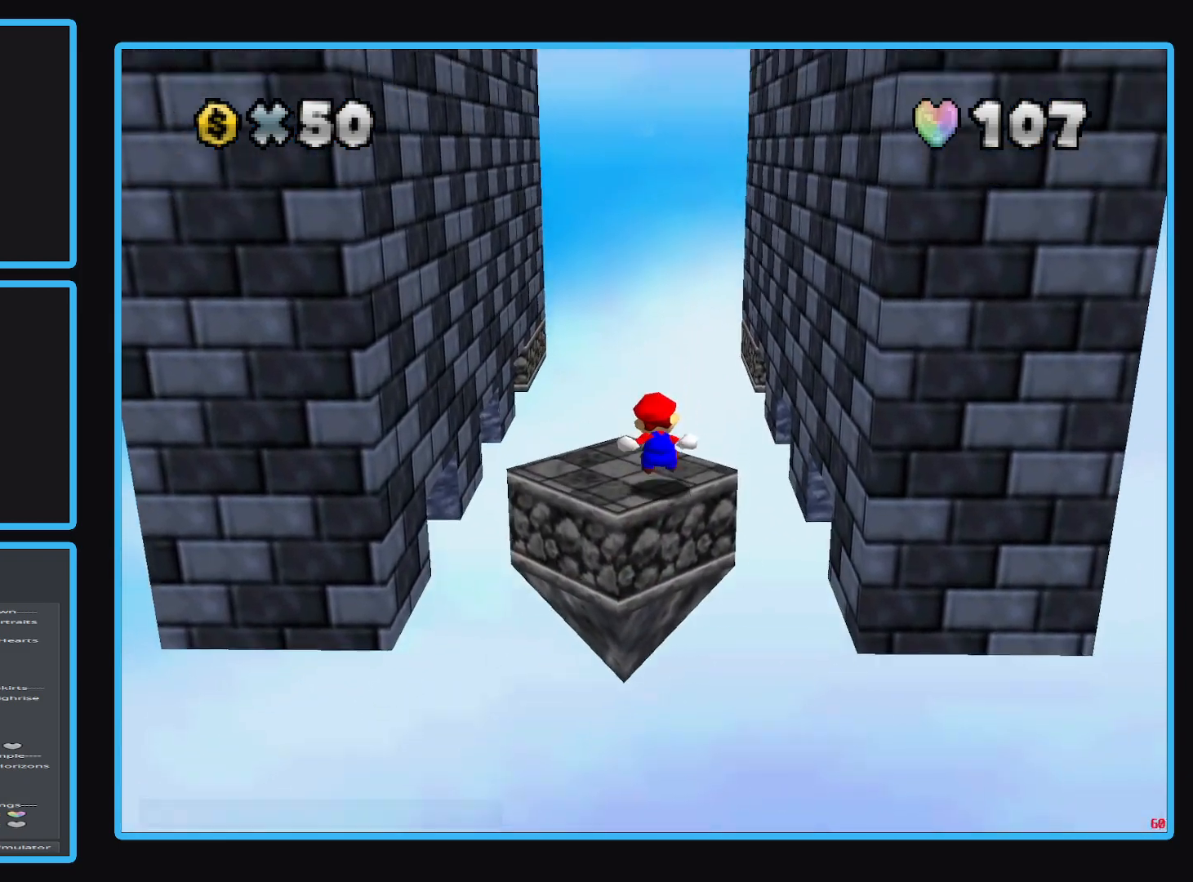
{"buttons": [], "left_stick": "center", "right_stick": "center", "events": [[33, "left_stick", "down-left"], [133, "left_stick", "center"]]}
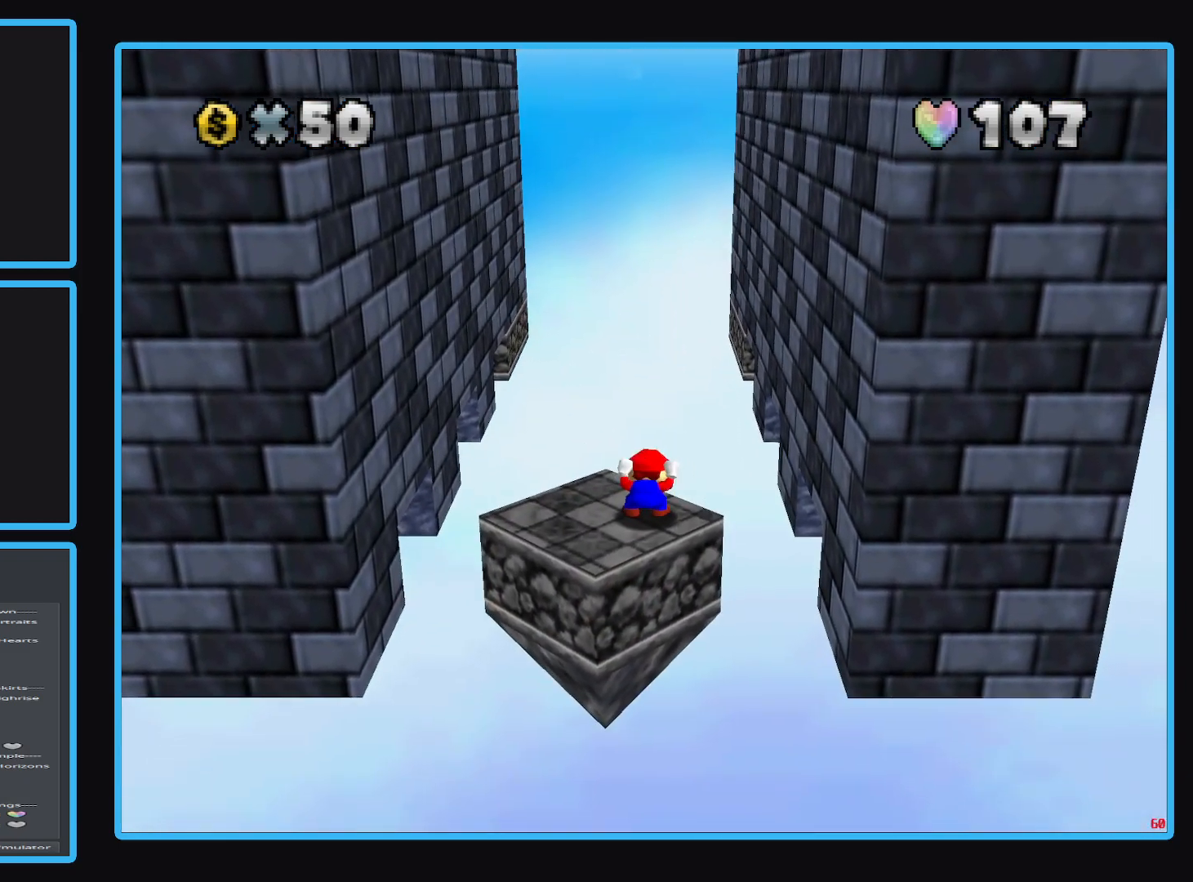
{"buttons": [], "left_stick": "center", "right_stick": "center", "events": []}
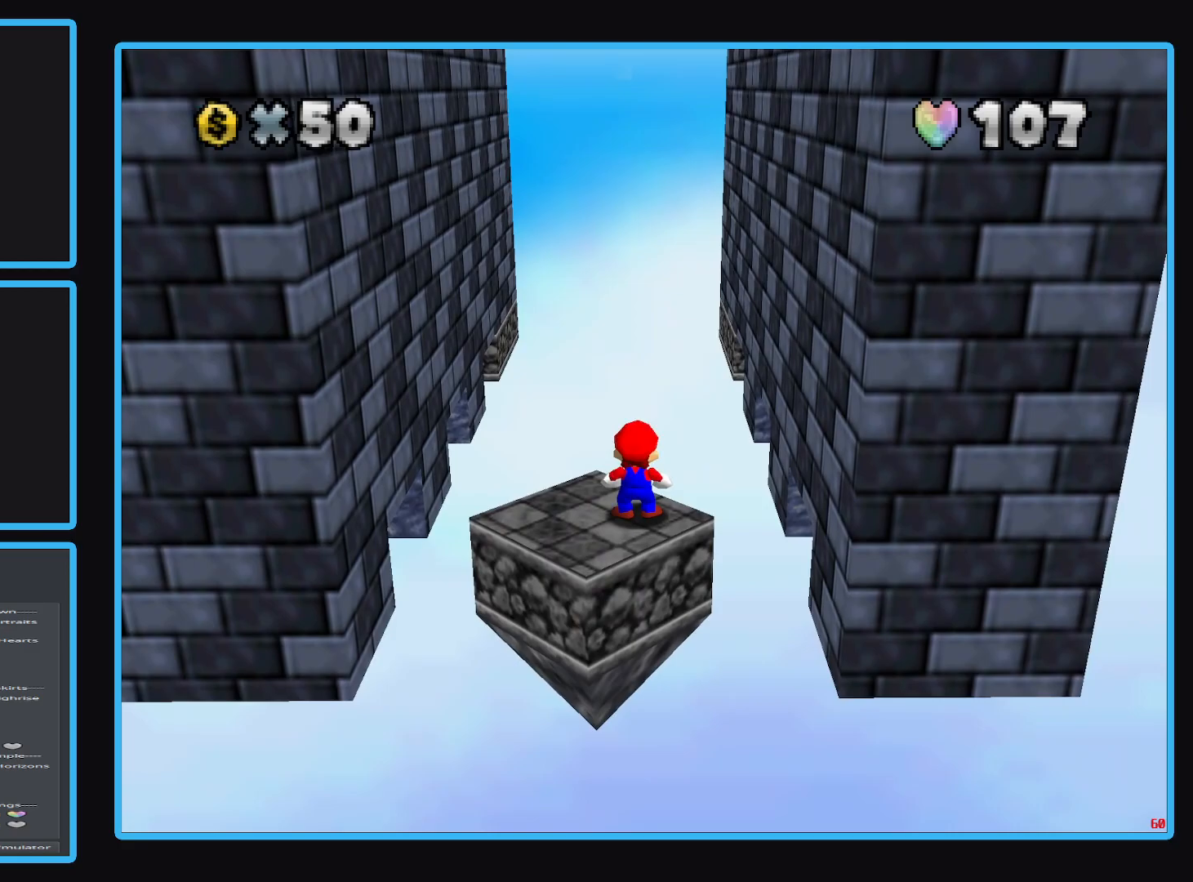
{"buttons": [], "left_stick": "left", "right_stick": "center", "events": [[300, "left_stick", "left"]]}
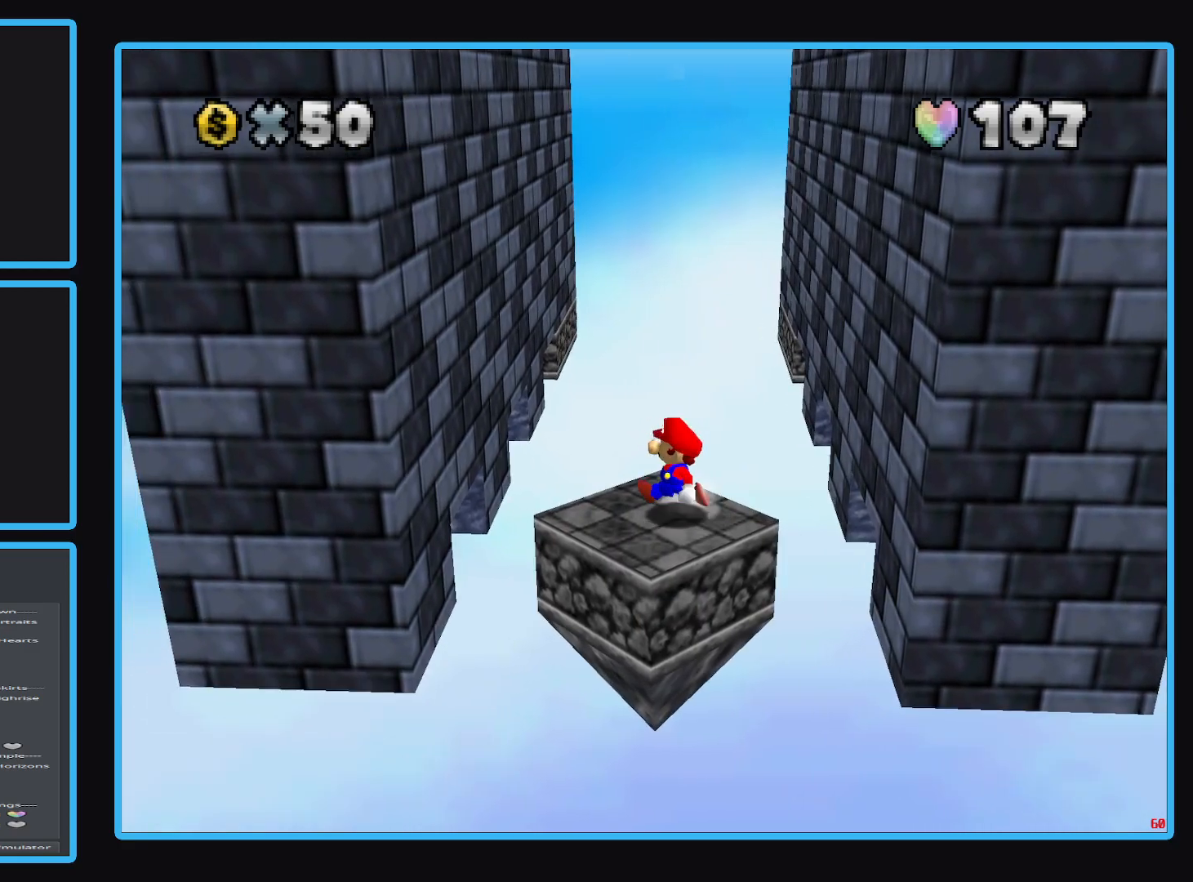
{"buttons": ["A"], "left_stick": "up-left", "right_stick": "center", "events": [[50, "left_stick", "up-left"], [300, "A", "down"]]}
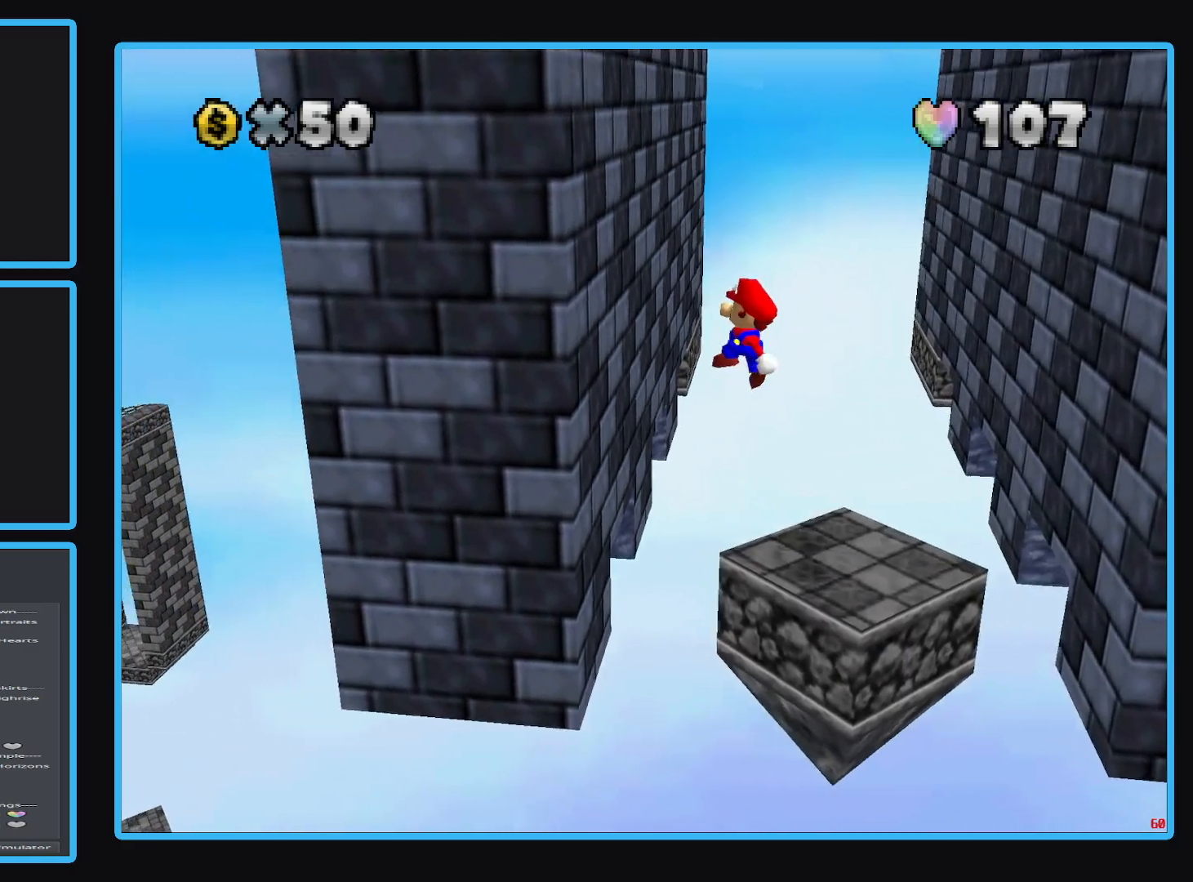
{"buttons": ["A"], "left_stick": "right", "right_stick": "center", "events": [[233, "A", "up"], [317, "left_stick", "right"], [367, "A", "down"]]}
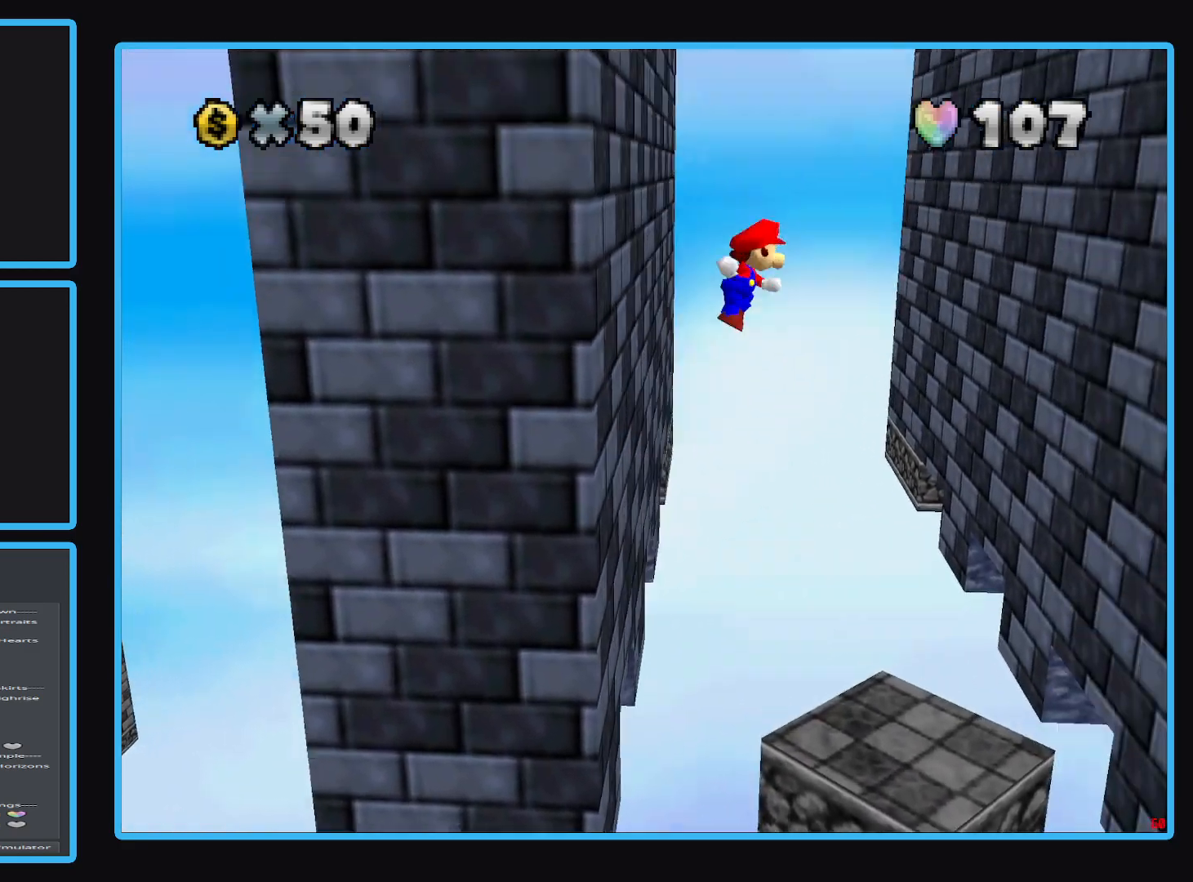
{"buttons": ["A"], "left_stick": "right", "right_stick": "center", "events": []}
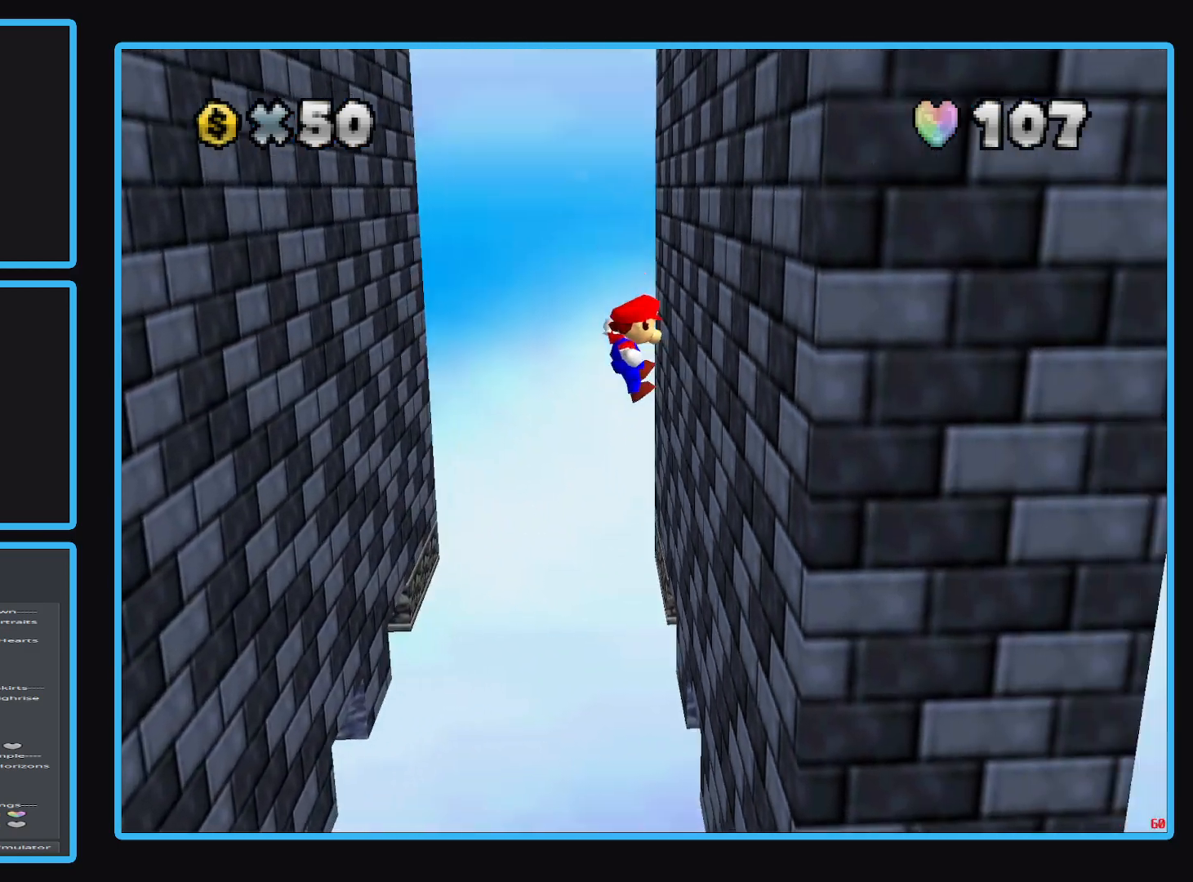
{"buttons": ["A"], "left_stick": "left", "right_stick": "center", "events": [[83, "A", "up"], [233, "left_stick", "left"], [267, "A", "down"]]}
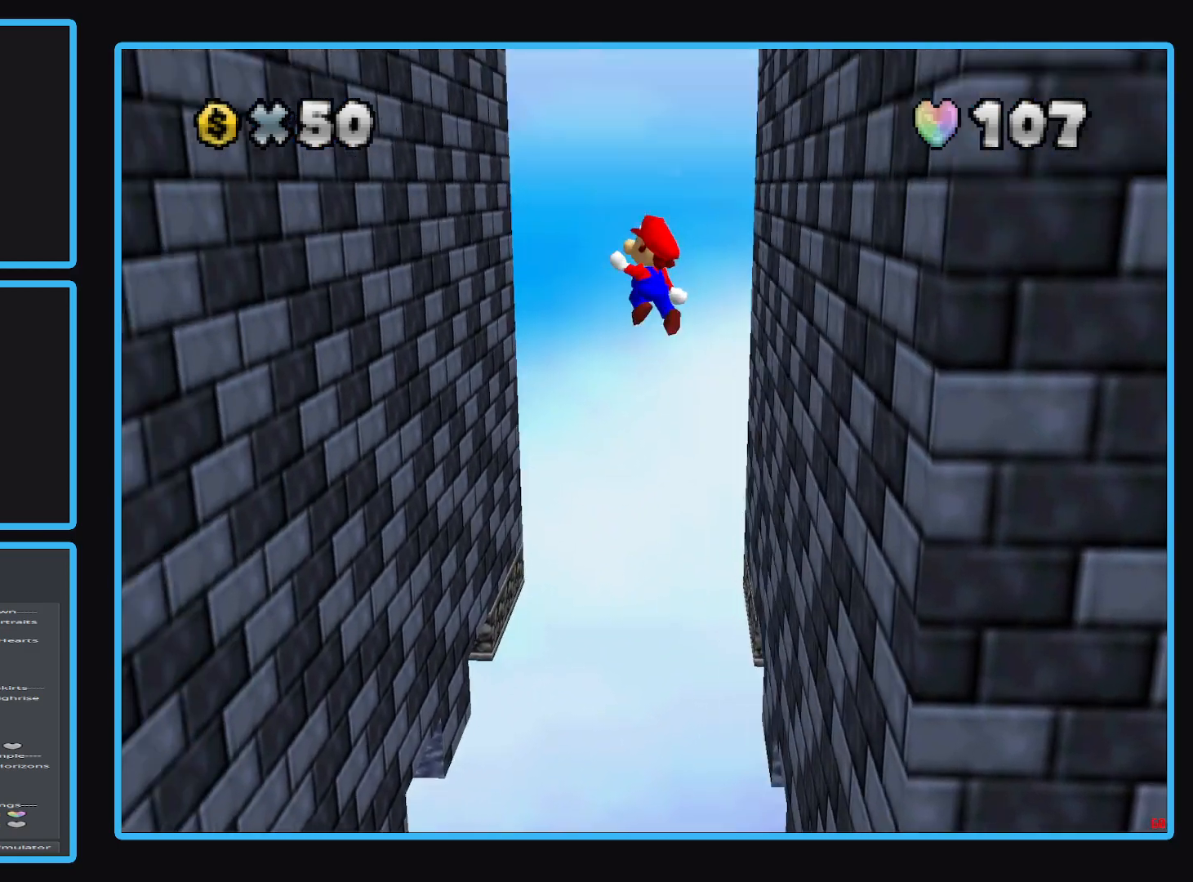
{"buttons": [], "left_stick": "left", "right_stick": "center", "events": [[467, "A", "up"]]}
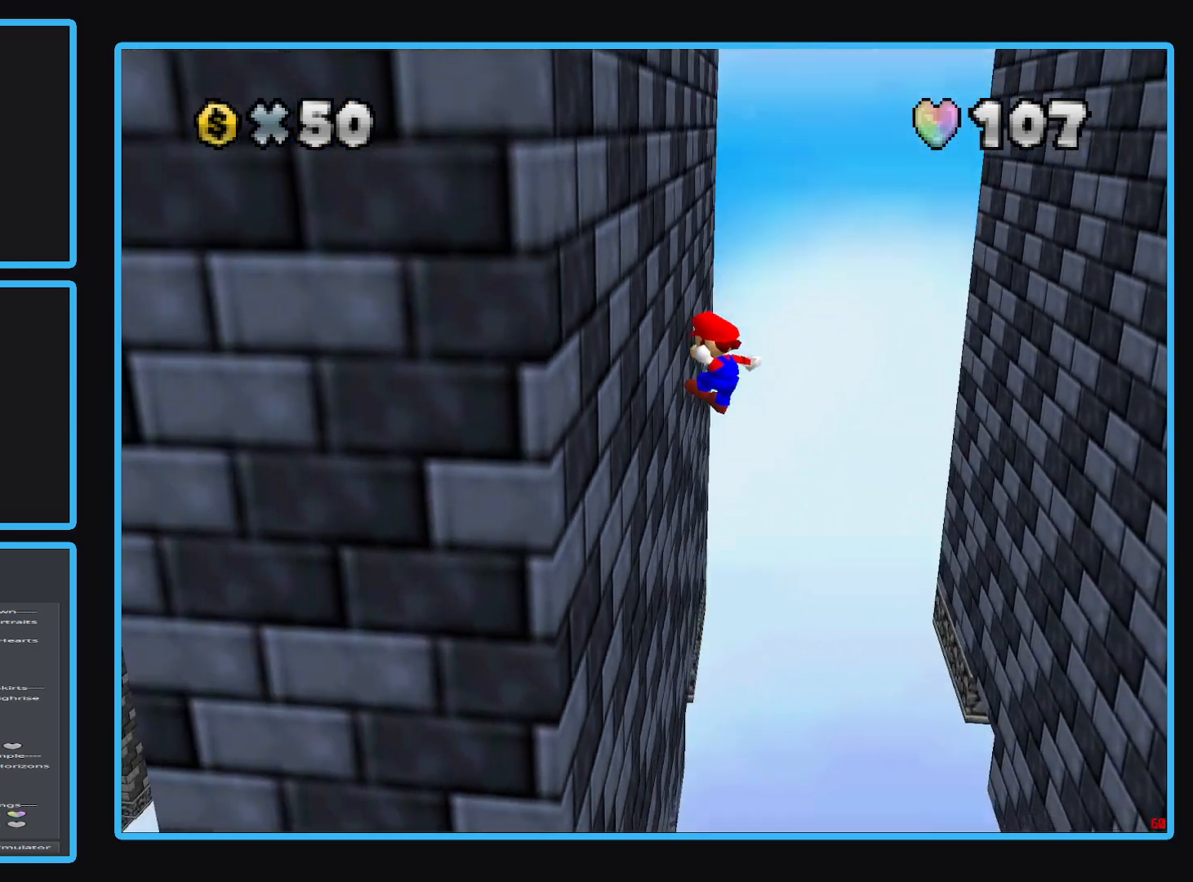
{"buttons": ["A"], "left_stick": "right", "right_stick": "center", "events": [[150, "A", "down"], [150, "left_stick", "right"]]}
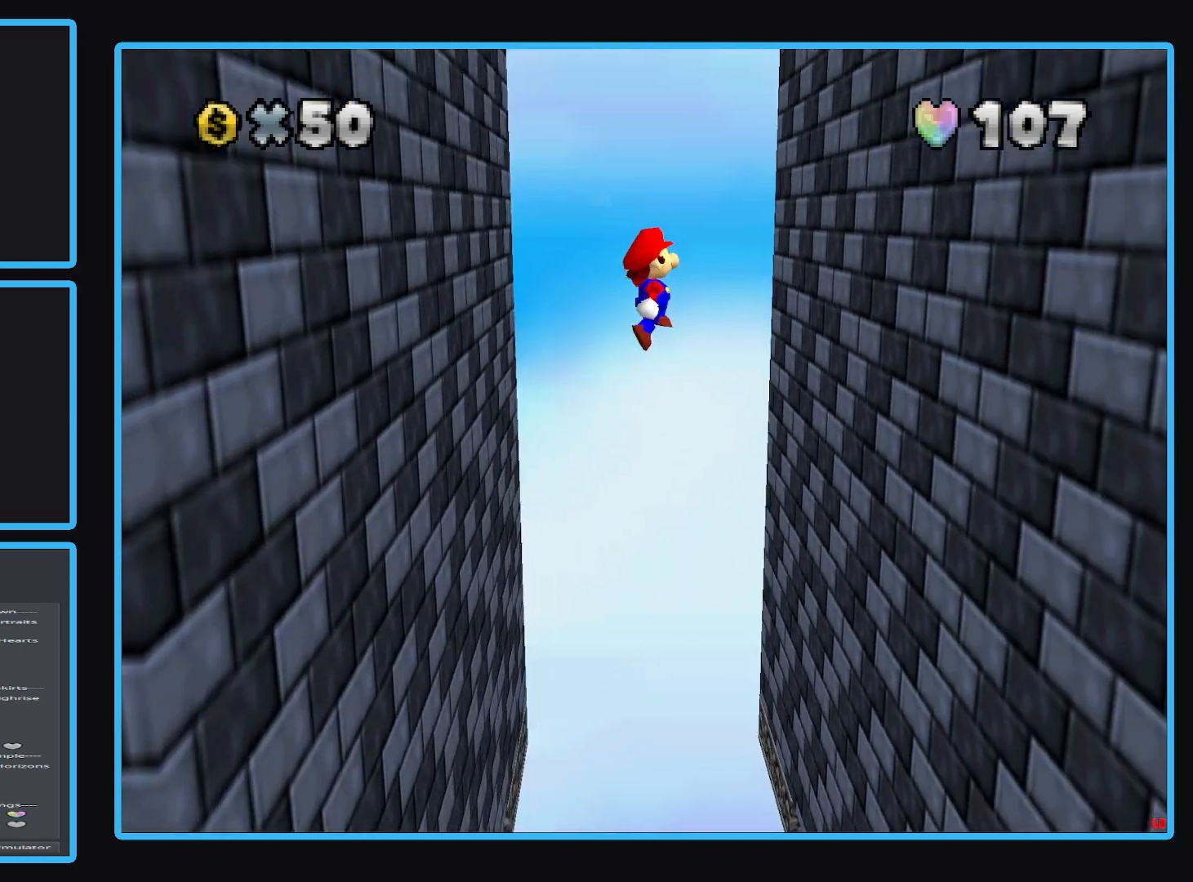
{"buttons": ["A"], "left_stick": "down", "right_stick": "center", "events": [[350, "A", "up"], [450, "left_stick", "down"], [483, "A", "down"]]}
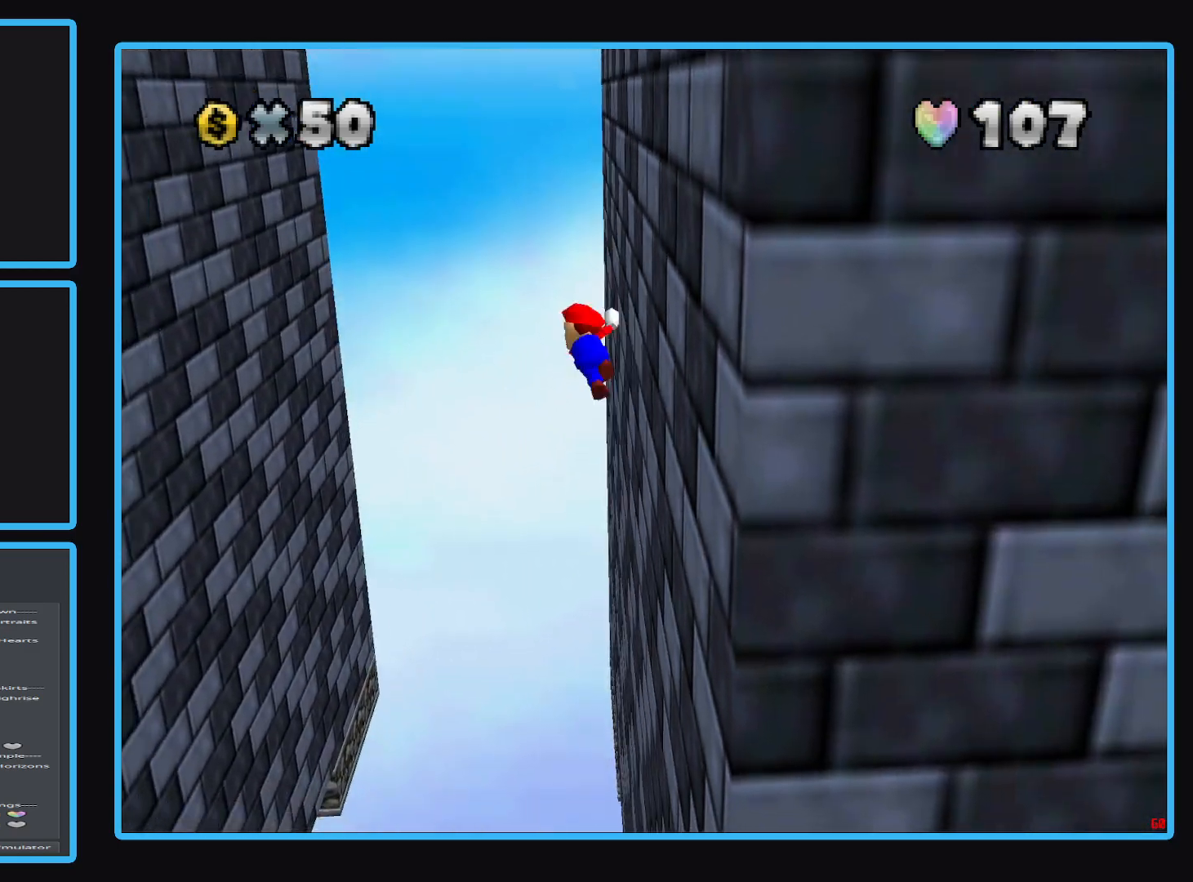
{"buttons": ["A"], "left_stick": "left", "right_stick": "center", "events": [[33, "left_stick", "left"]]}
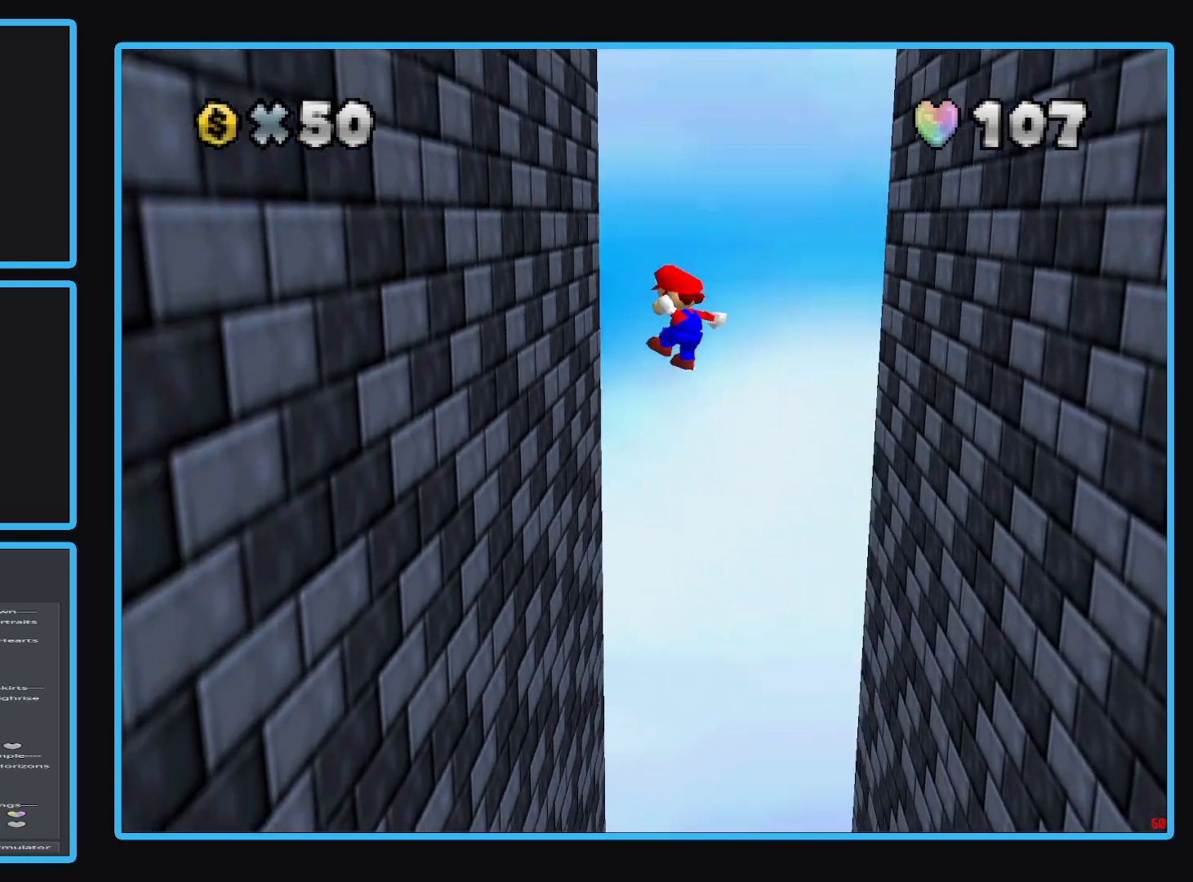
{"buttons": ["A"], "left_stick": "right", "right_stick": "center", "events": [[150, "A", "up"], [283, "left_stick", "down"], [333, "A", "down"], [333, "left_stick", "right"]]}
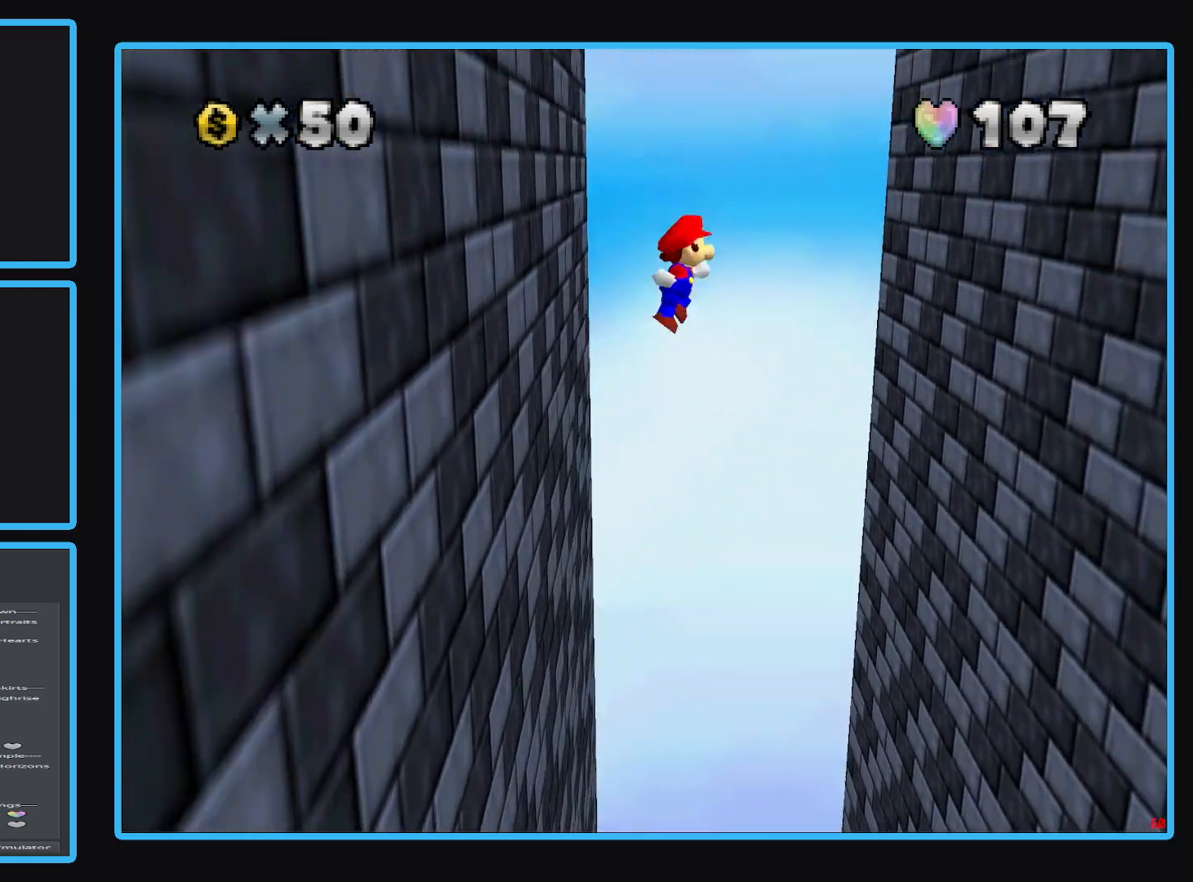
{"buttons": [], "left_stick": "right", "right_stick": "center", "events": [[500, "A", "up"]]}
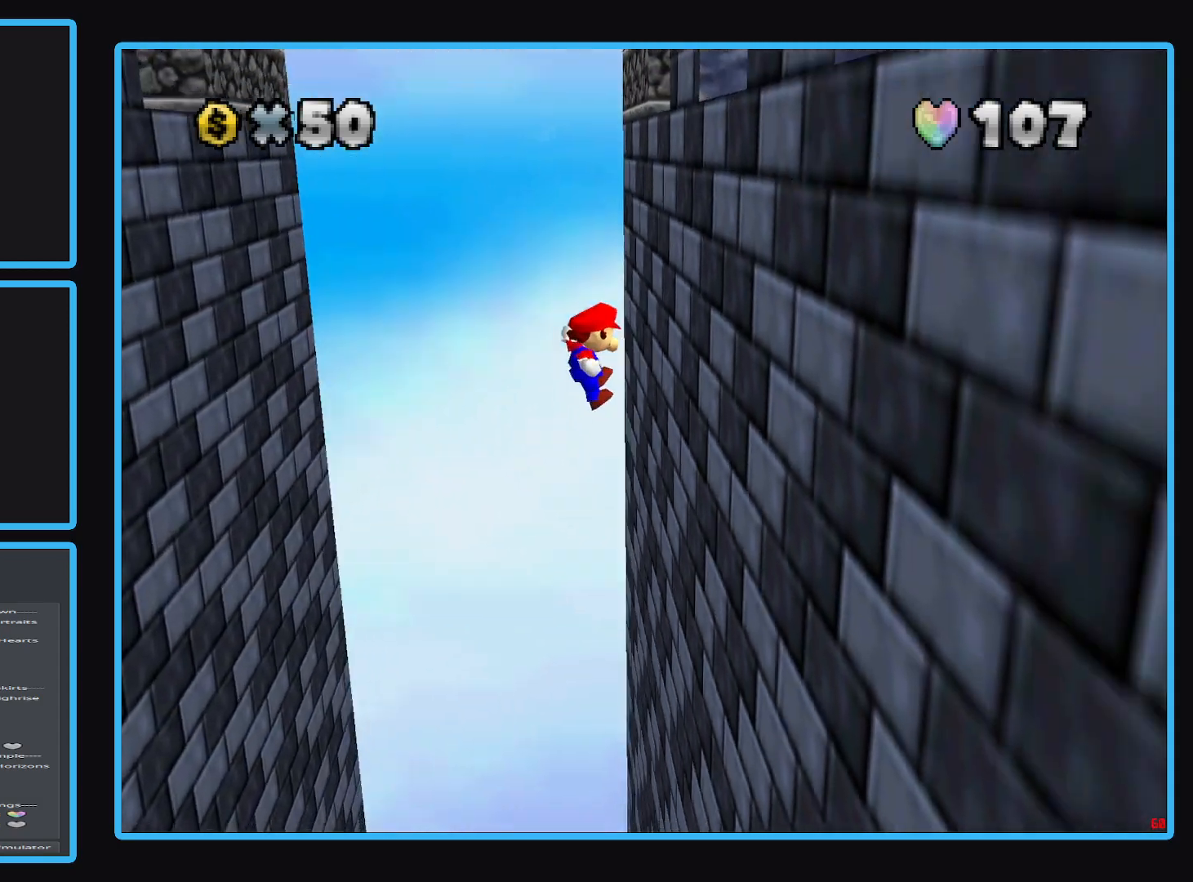
{"buttons": ["A"], "left_stick": "left", "right_stick": "center", "events": [[150, "left_stick", "down"], [183, "A", "down"], [233, "left_stick", "left"]]}
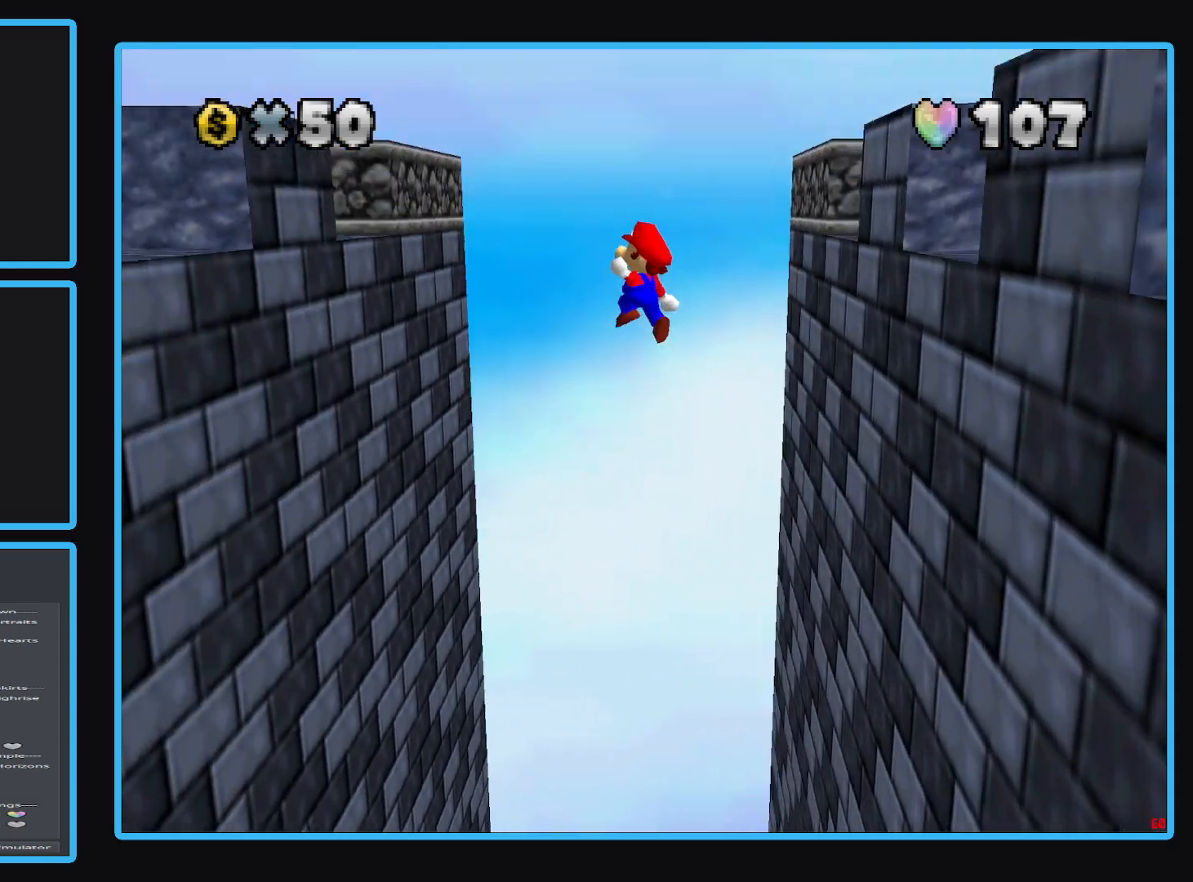
{"buttons": [], "left_stick": "center", "right_stick": "center", "events": [[50, "A", "up"], [483, "left_stick", "center"]]}
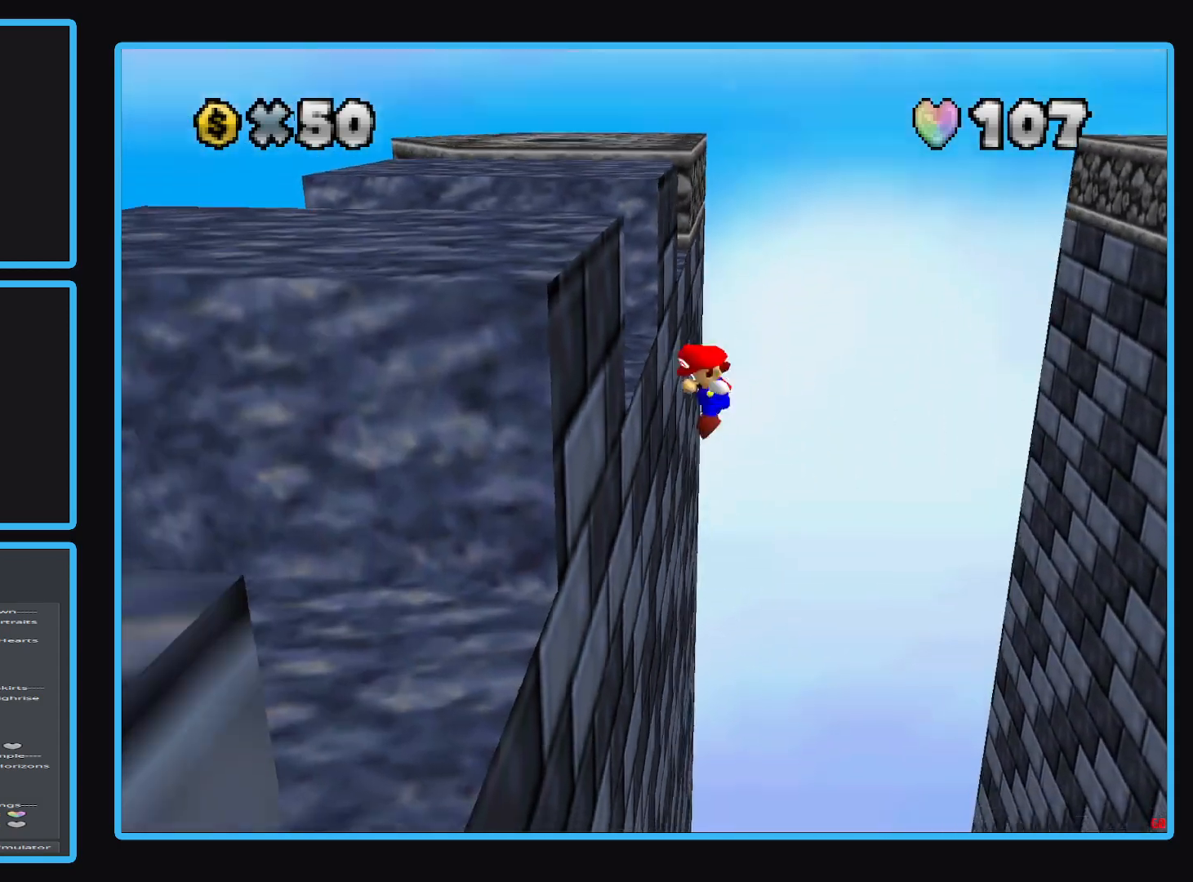
{"buttons": ["A"], "left_stick": "up-right", "right_stick": "center", "events": [[17, "left_stick", "right"], [33, "A", "down"], [483, "left_stick", "up-right"]]}
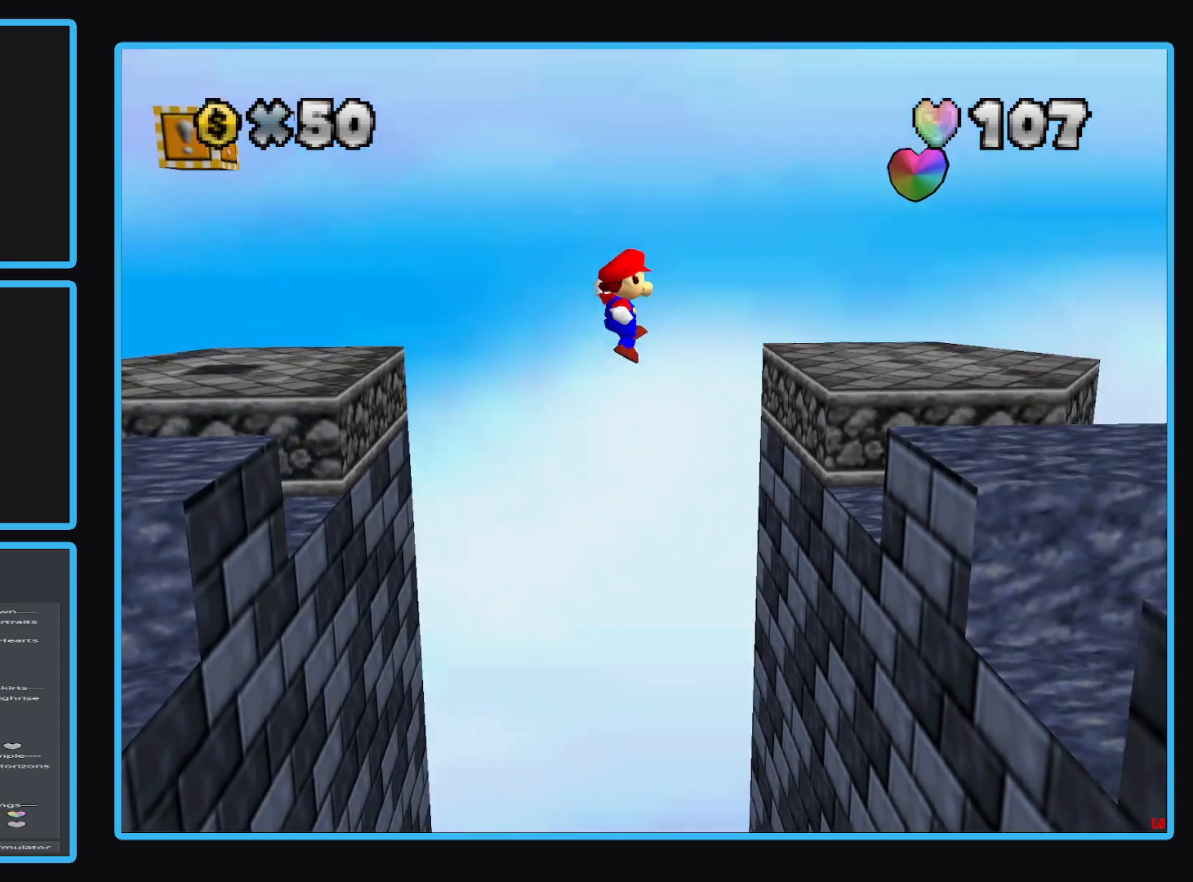
{"buttons": [], "left_stick": "center", "right_stick": "center", "events": [[133, "left_stick", "up"], [283, "left_stick", "right"], [300, "A", "up"], [500, "left_stick", "center"]]}
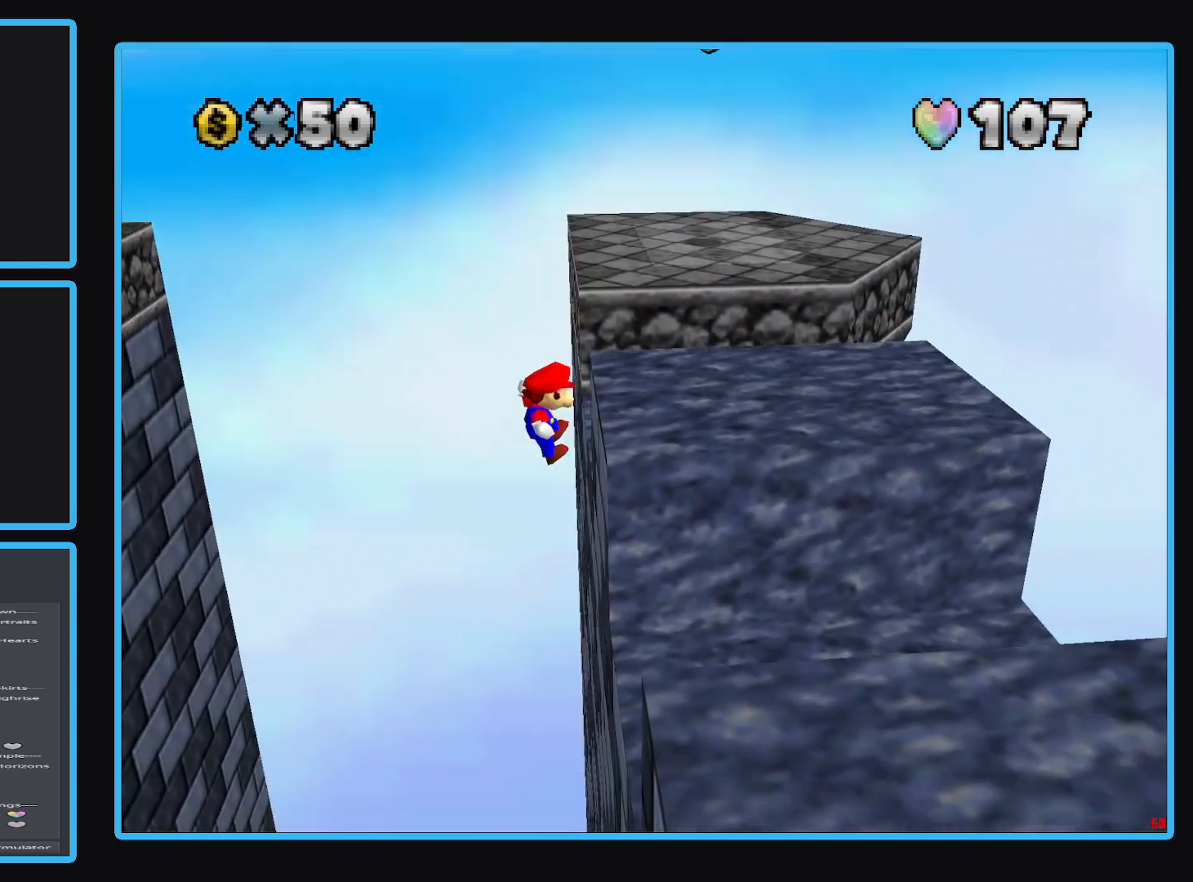
{"buttons": [], "left_stick": "right", "right_stick": "center", "events": [[50, "A", "down"], [200, "left_stick", "right"], [383, "A", "up"]]}
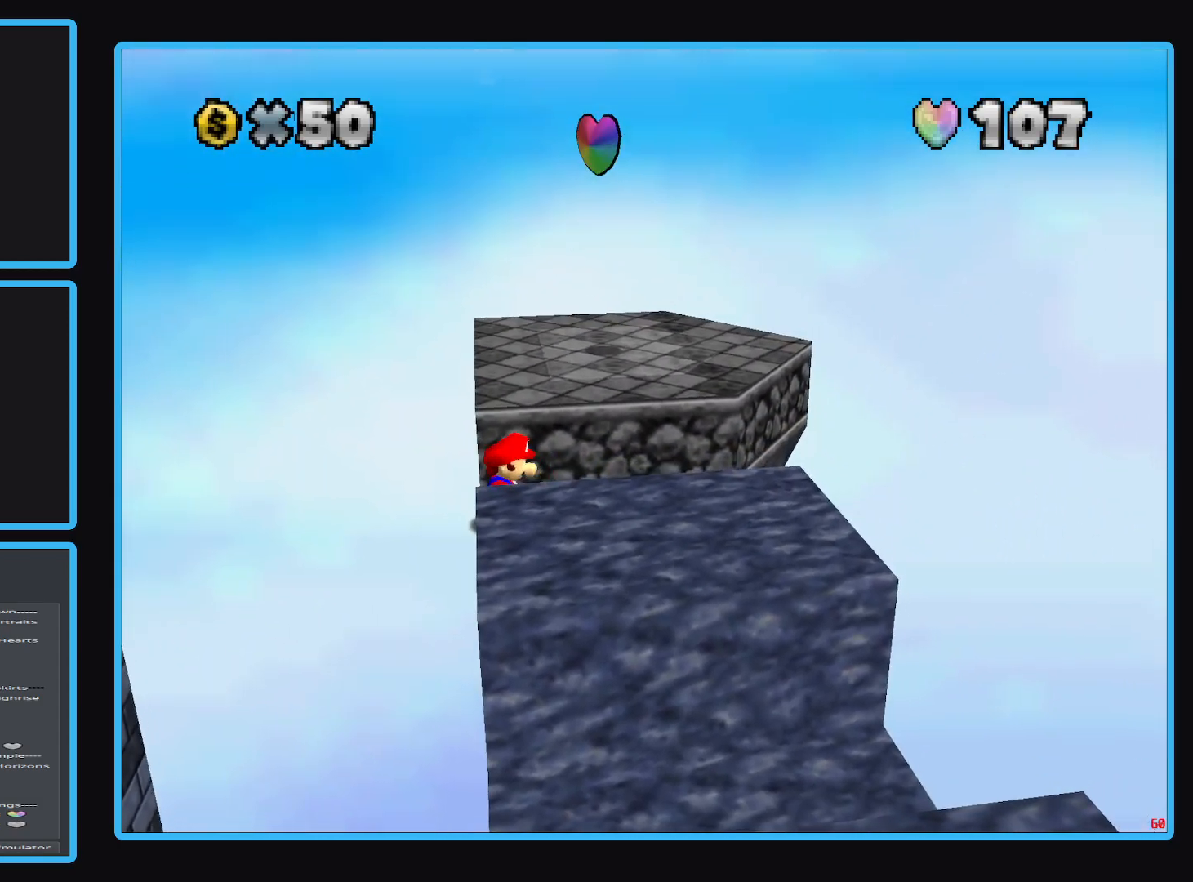
{"buttons": [], "left_stick": "up-right", "right_stick": "center", "events": [[50, "left_stick", "center"], [117, "A", "down"], [200, "left_stick", "up"], [417, "left_stick", "up-right"], [467, "A", "up"]]}
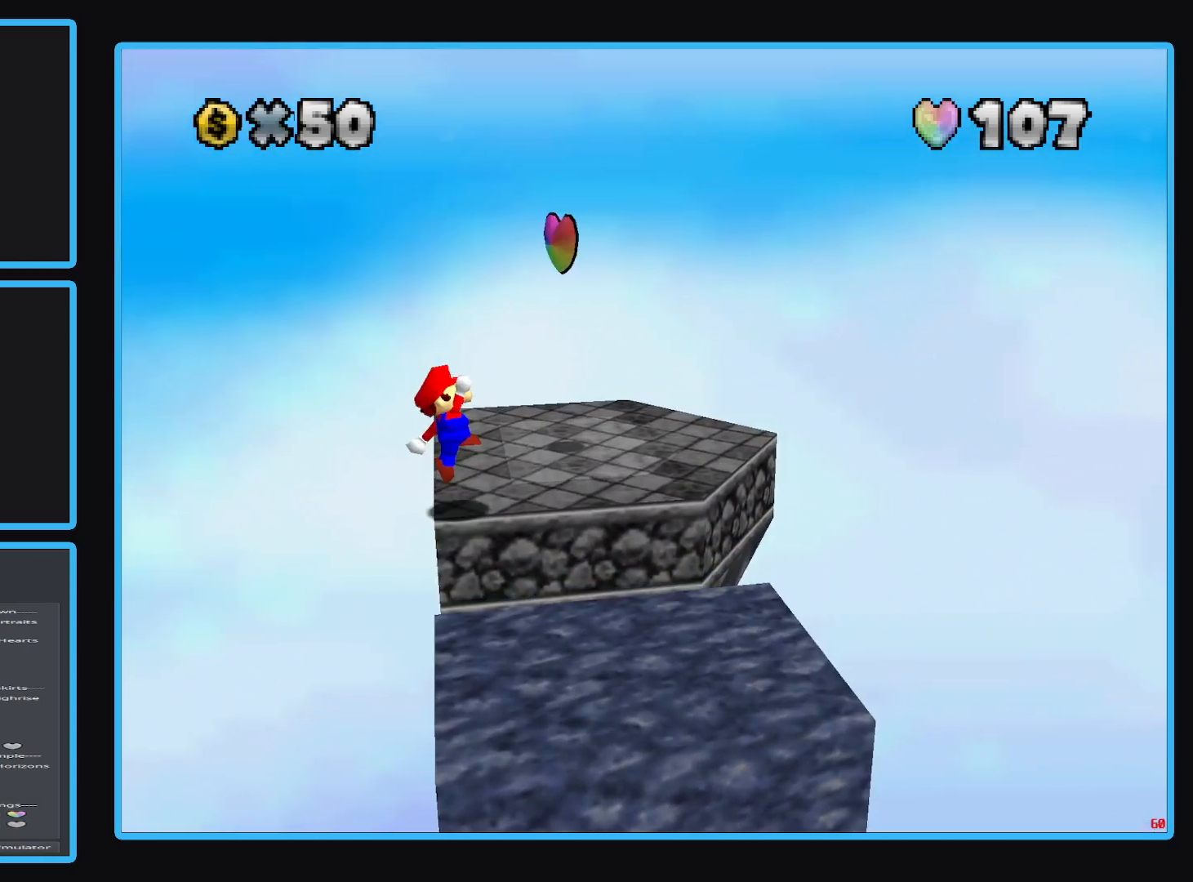
{"buttons": [], "left_stick": "center", "right_stick": "center", "events": [[150, "B", "down"], [217, "left_stick", "center"], [250, "B", "up"], [333, "B", "down"], [433, "B", "up"]]}
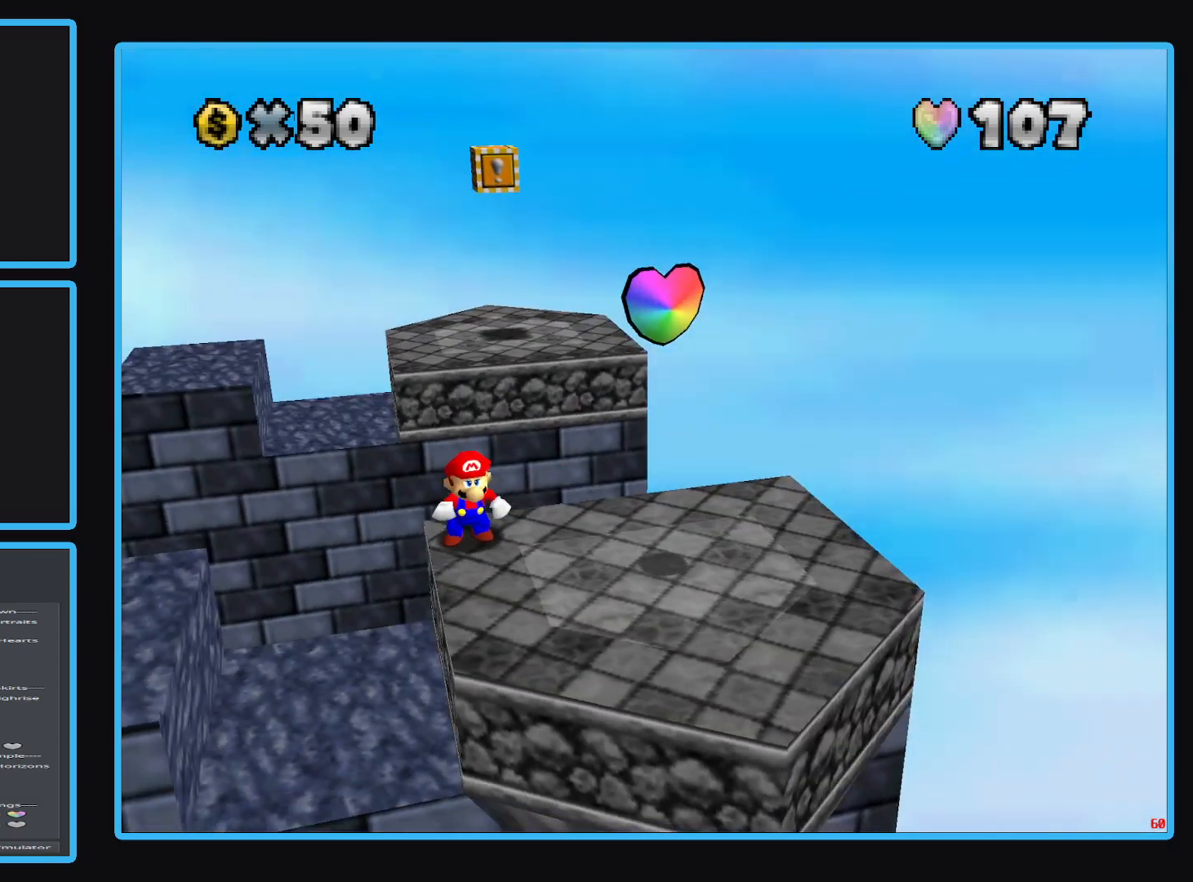
{"buttons": [], "left_stick": "center", "right_stick": "center", "events": [[17, "B", "down"], [83, "left_stick", "right"], [117, "B", "up"], [150, "left_stick", "down-right"], [317, "left_stick", "down"], [483, "left_stick", "center"]]}
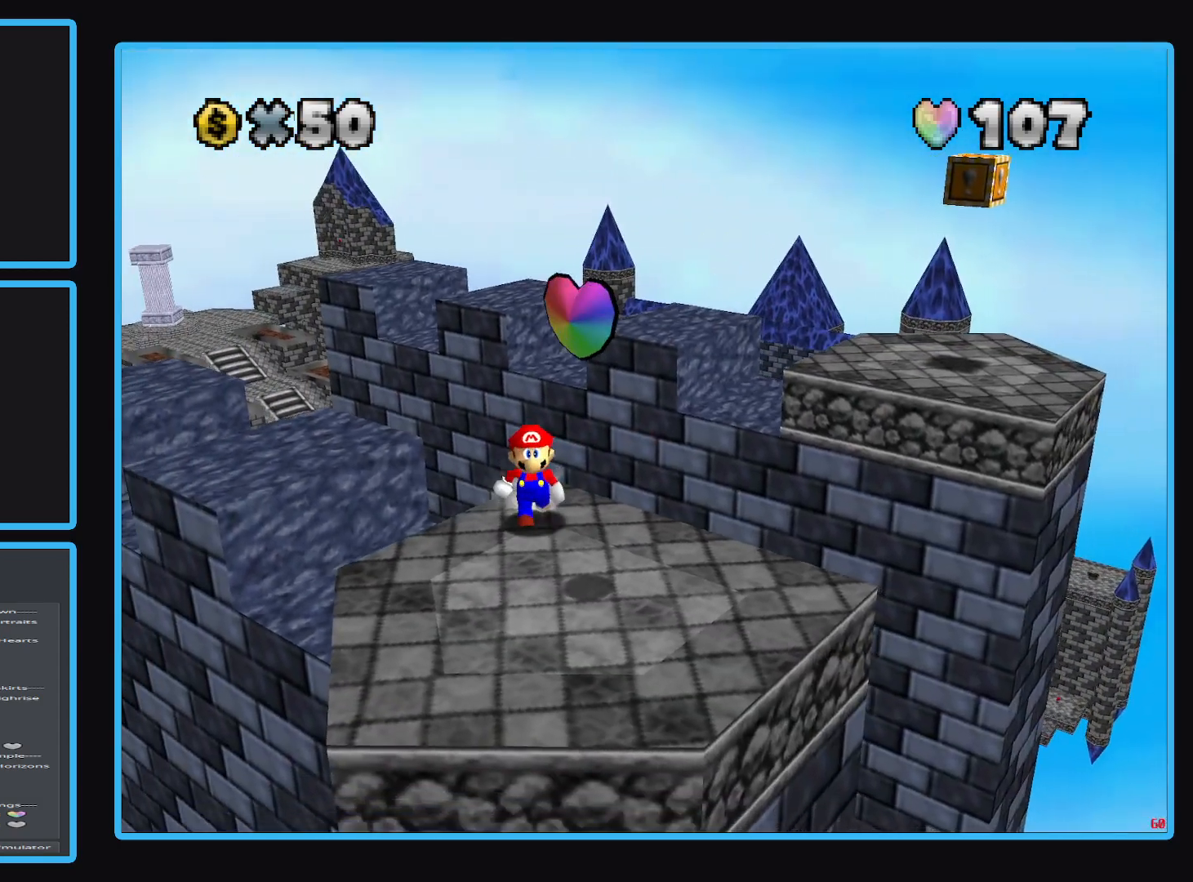
{"buttons": [], "left_stick": "center", "right_stick": "center", "events": [[67, "B", "down"], [167, "B", "up"]]}
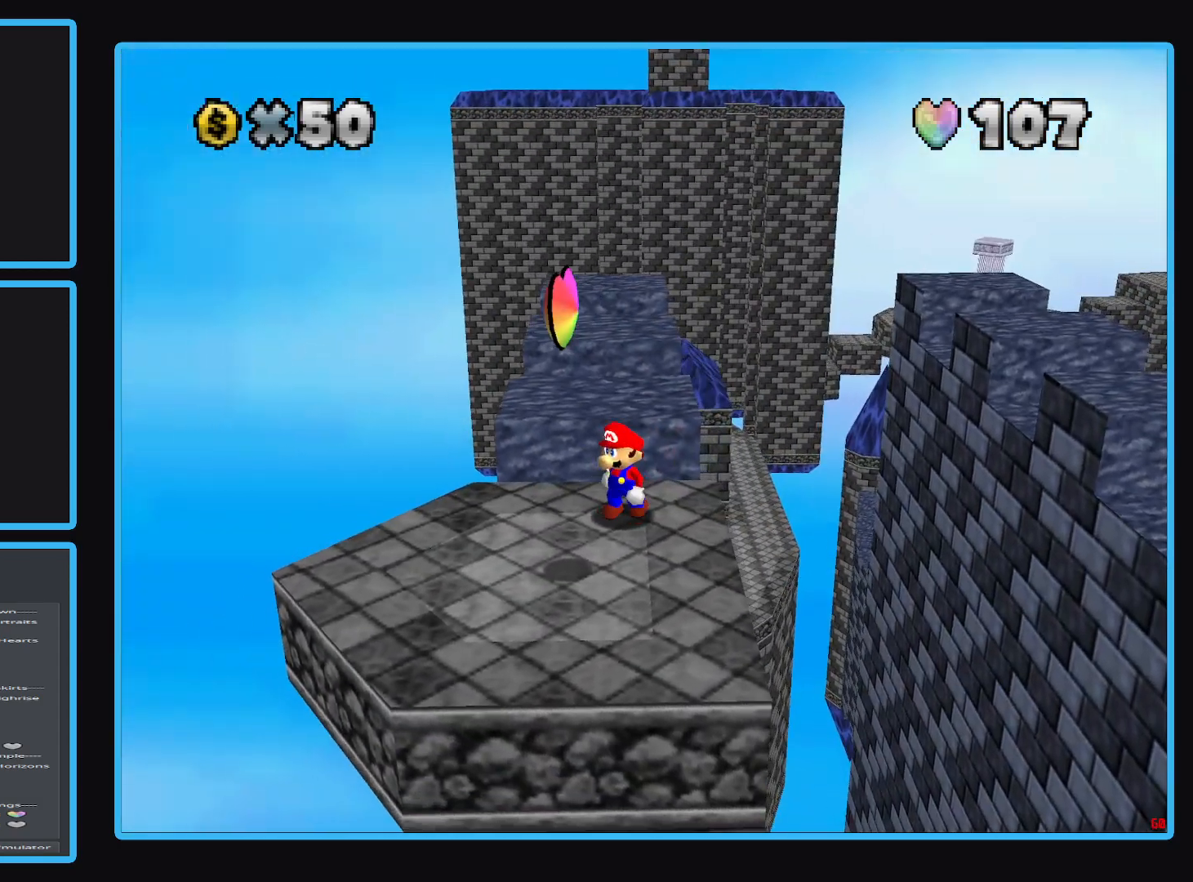
{"buttons": [], "left_stick": "down", "right_stick": "center", "events": [[17, "left_stick", "down-left"], [117, "Y", "down"], [233, "Y", "up"], [333, "left_stick", "center"], [500, "left_stick", "down"]]}
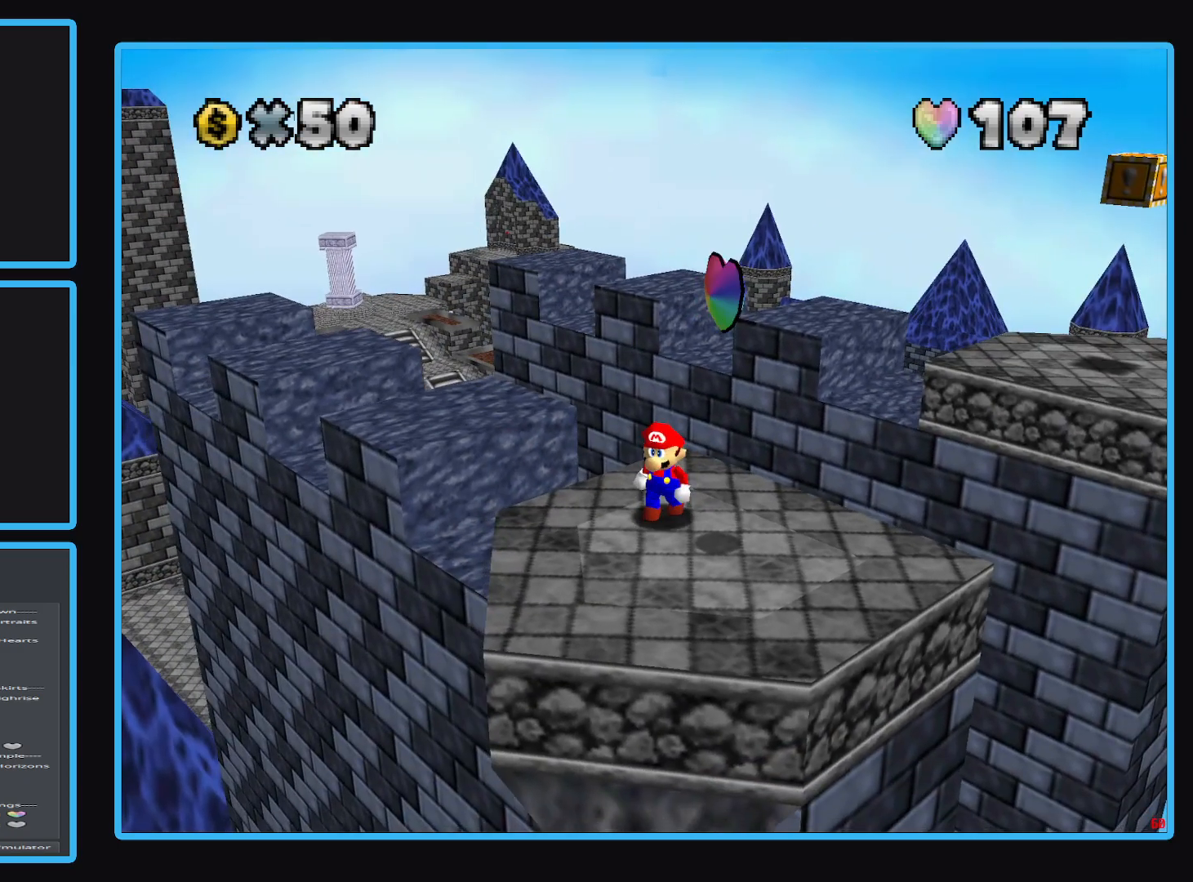
{"buttons": [], "left_stick": "right", "right_stick": "center", "events": [[233, "left_stick", "down-right"], [417, "left_stick", "right"]]}
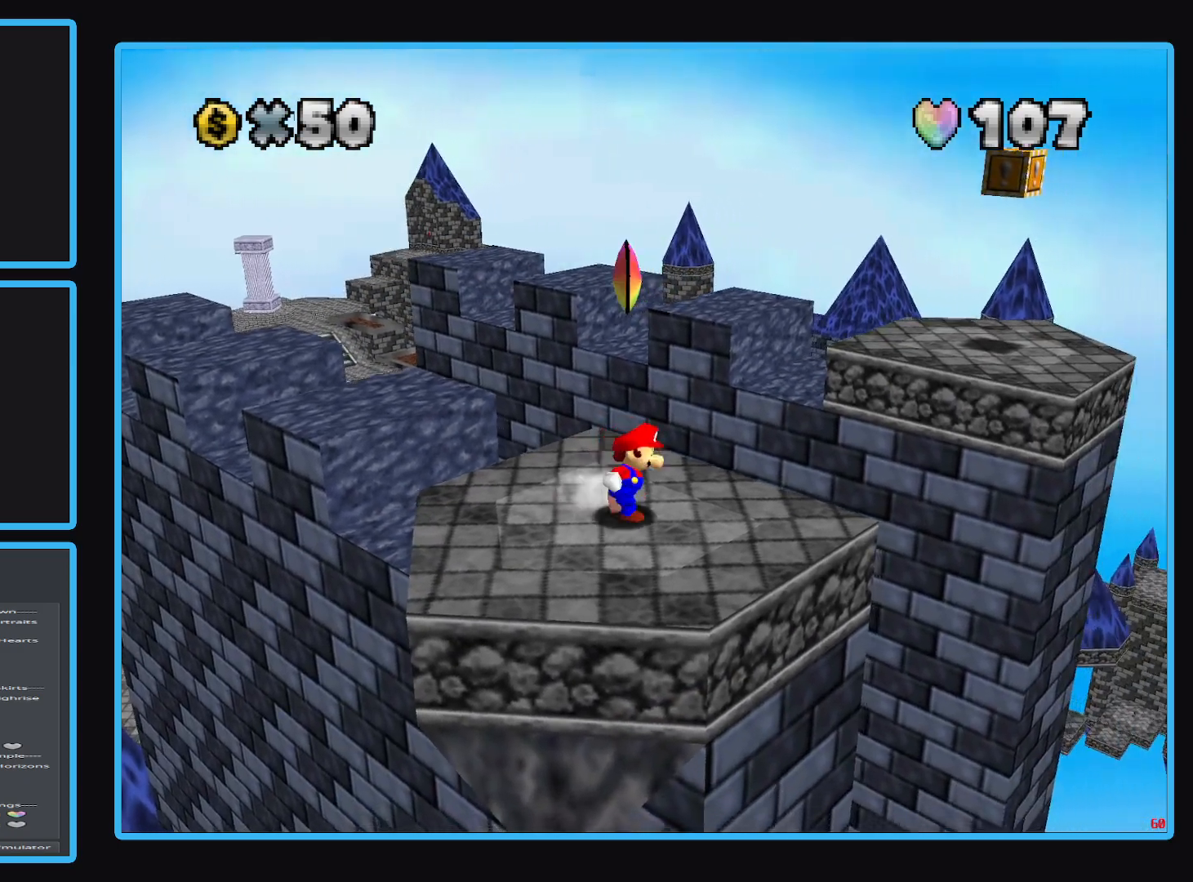
{"buttons": ["A"], "left_stick": "right", "right_stick": "center", "events": [[17, "left_stick", "up-right"], [267, "L2", "down"], [333, "A", "down"], [450, "left_stick", "right"], [483, "L2", "up"]]}
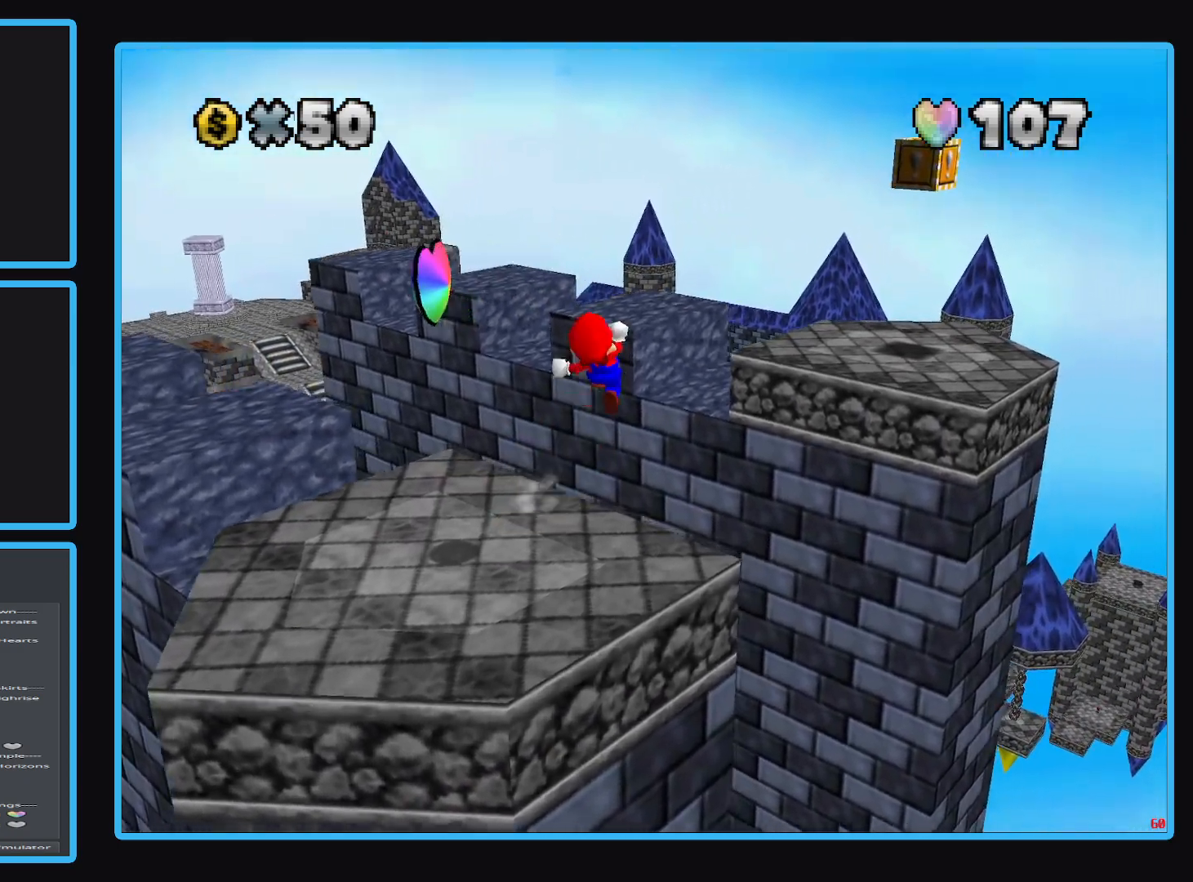
{"buttons": [], "left_stick": "right", "right_stick": "center", "events": [[33, "A", "up"], [83, "left_stick", "down-right"], [367, "left_stick", "right"]]}